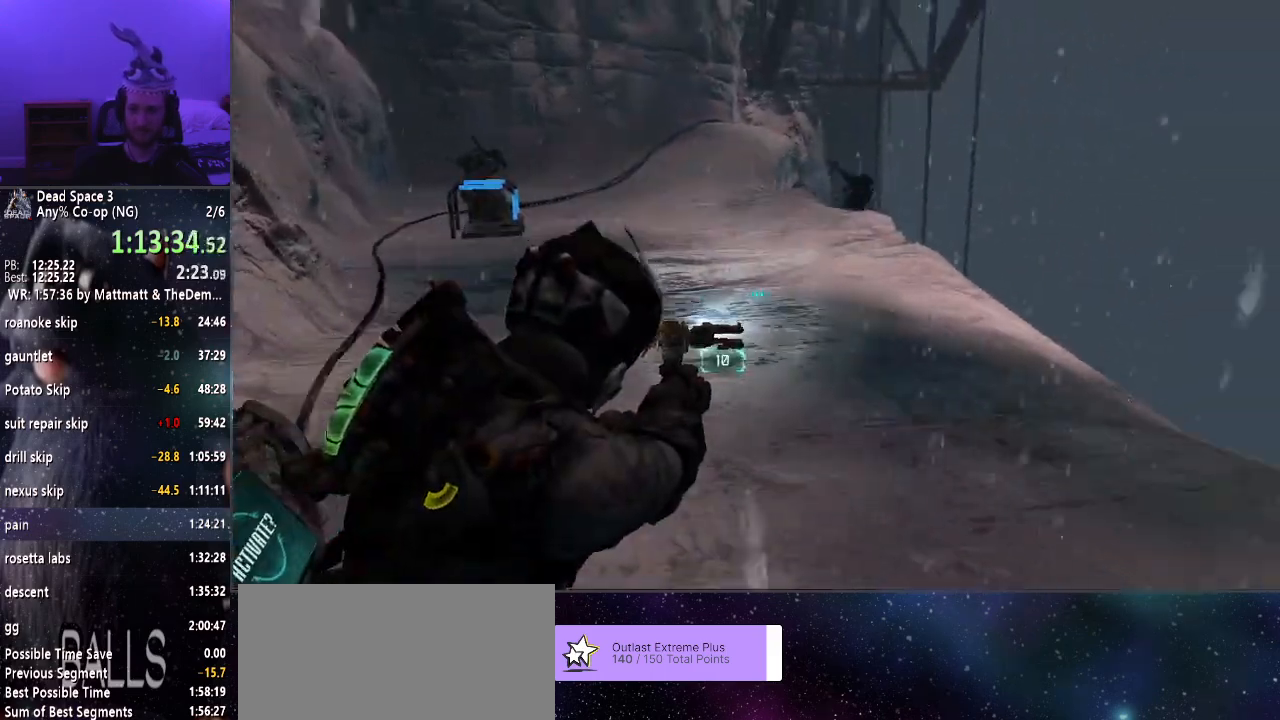
Gameplay with keyboard and mouse; each line is a JSON object with the keys and mouse buttons held at the frame after it. "events" lists presses ("down") and releases ("up") of "a", "alt", "c", "ctrl", "d", "e", "f", "q", "r", "s", "shift", "space", "tab", "v", "w", "x", "z", "mouse_left", "mouse_middle", "mouse_right", "mouse_wheel_up" and "mouse_wheel_down" between this image and that frame as [ms after this image, input, new state], when the widget could be followed in between. "mouse_left", "mouse_middle", "mouse_right", "mouse_wheel_up", "mouse_wheel_down" = the "left", "middle", "right", "wheel_up", "wheel_down" buttons of the "mouse" list. No other keys are recorded. Mouse movement is not recorded.
{"keys": [], "mouse": ["right"], "events": []}
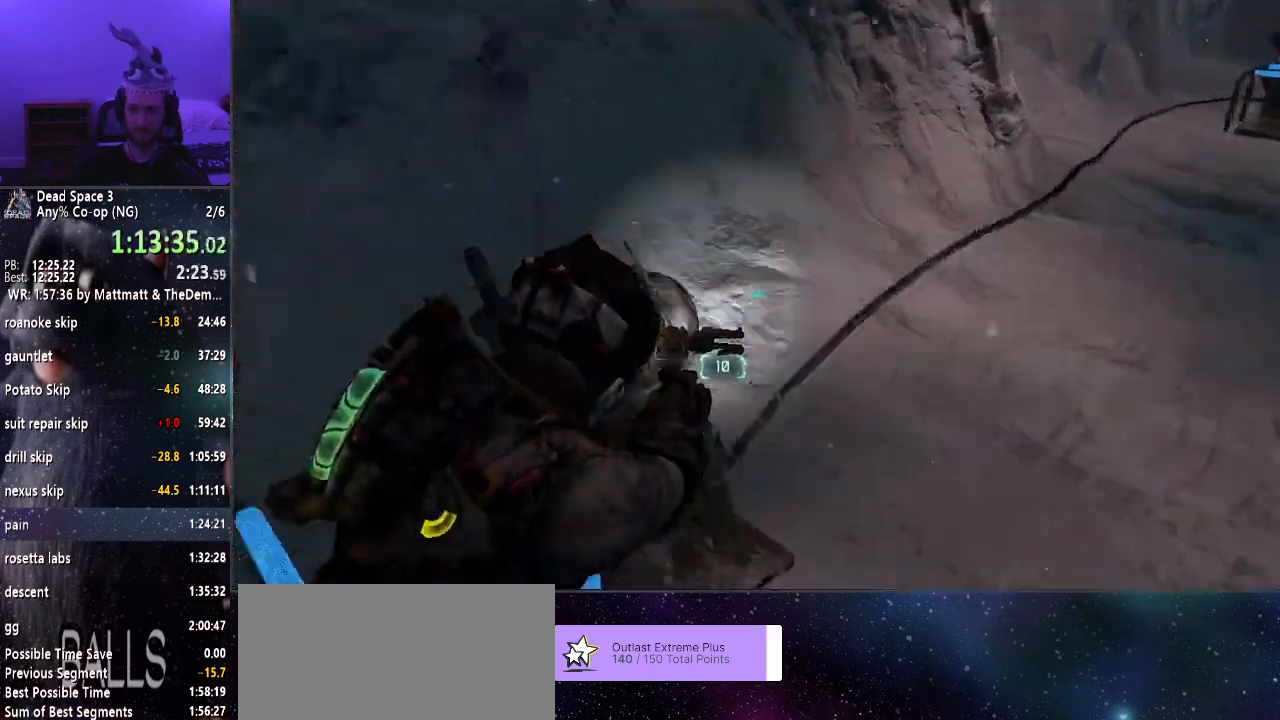
{"keys": ["w"], "mouse": [], "events": [[100, "w", "down"], [250, "e", "down"], [250, "mouse_right", "up"], [333, "e", "up"], [383, "e", "down"], [483, "e", "up"]]}
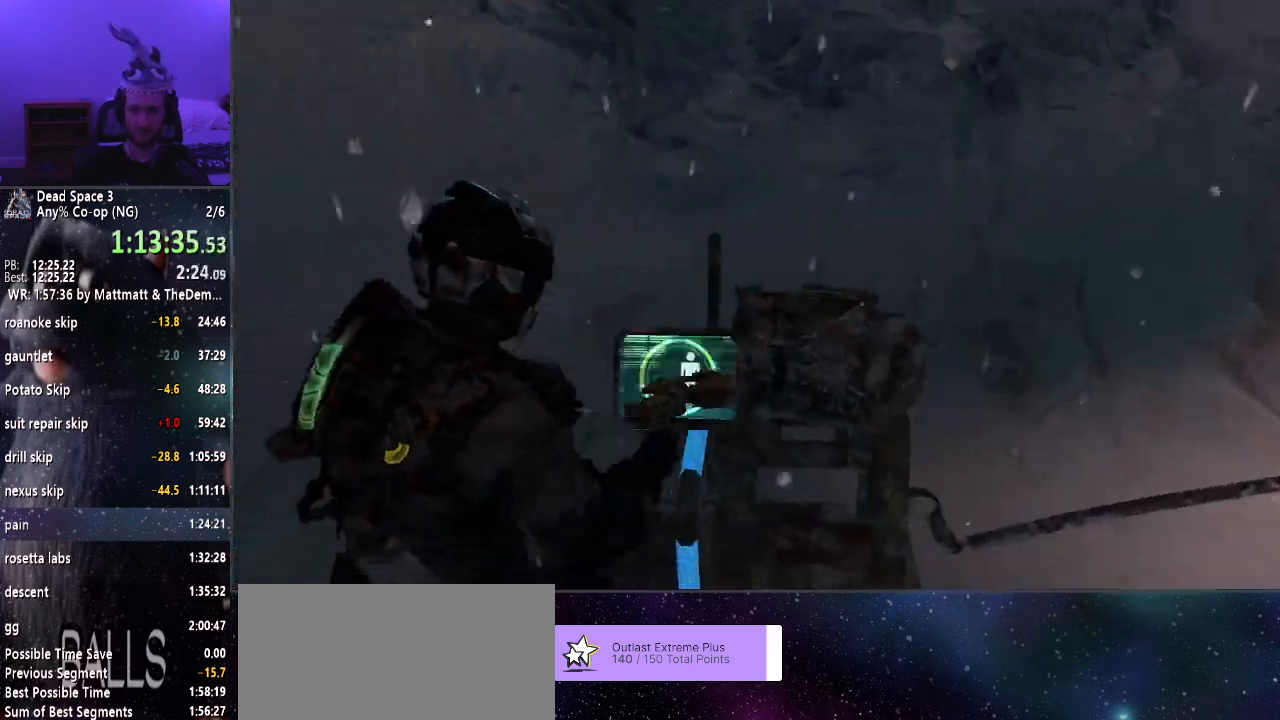
{"keys": ["w"], "mouse": [], "events": [[66, "e", "down"], [116, "e", "up"], [216, "e", "down"], [316, "e", "up"], [350, "e", "down"], [450, "e", "up"]]}
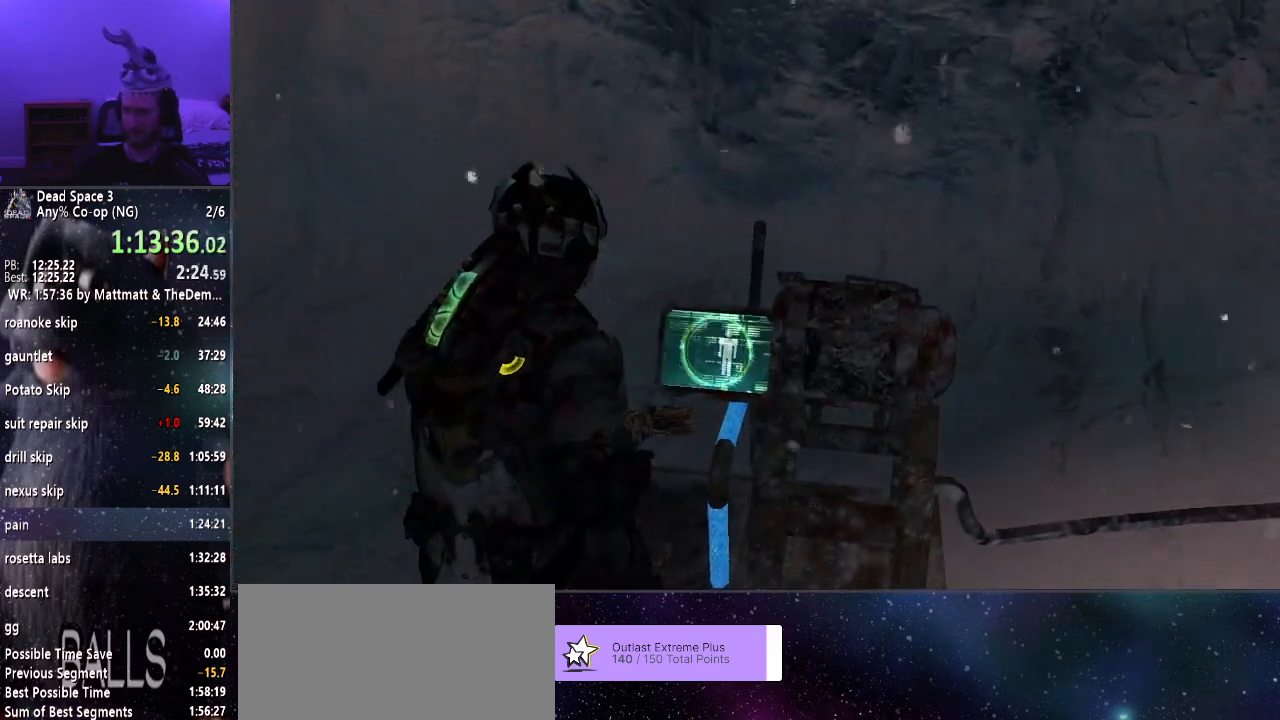
{"keys": ["w"], "mouse": [], "events": [[33, "e", "down"], [83, "e", "up"], [183, "e", "down"], [283, "e", "up"], [316, "e", "down"], [416, "e", "up"]]}
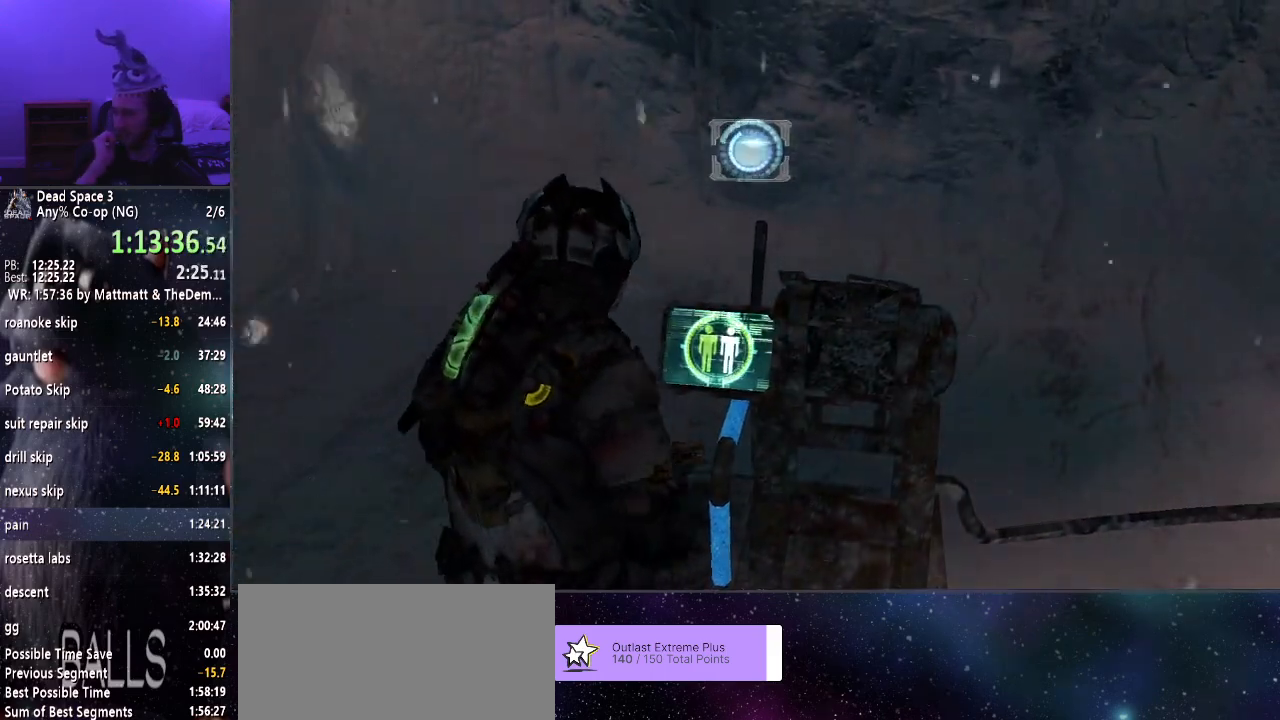
{"keys": ["w"], "mouse": [], "events": [[16, "e", "down"], [100, "e", "up"], [150, "e", "down"], [250, "e", "up"], [333, "e", "down"], [383, "e", "up"]]}
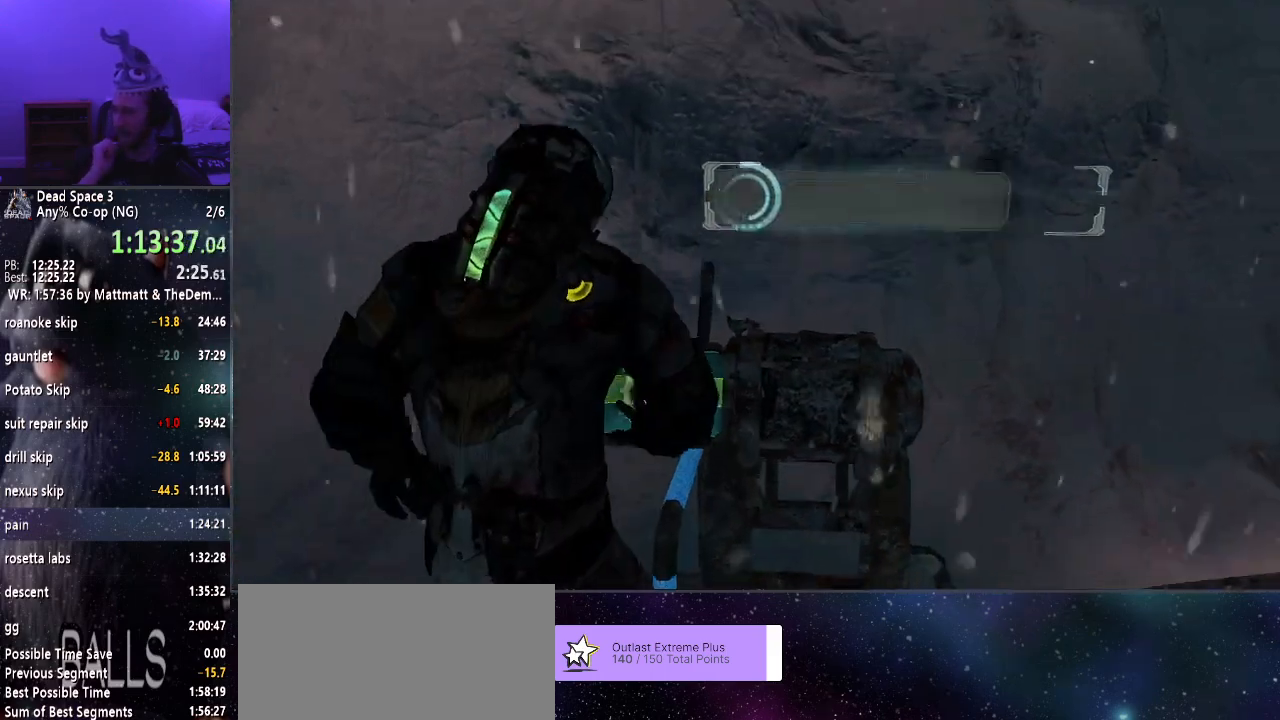
{"keys": ["w"], "mouse": [], "events": []}
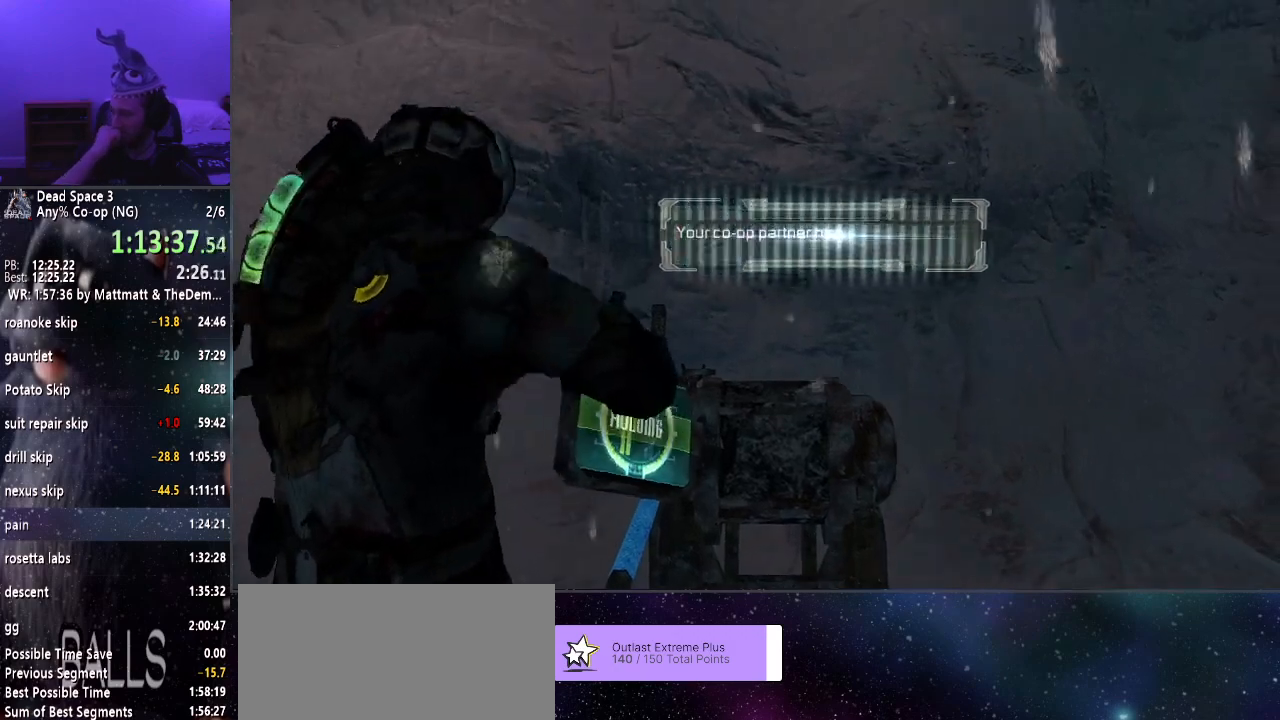
{"keys": ["w"], "mouse": [], "events": []}
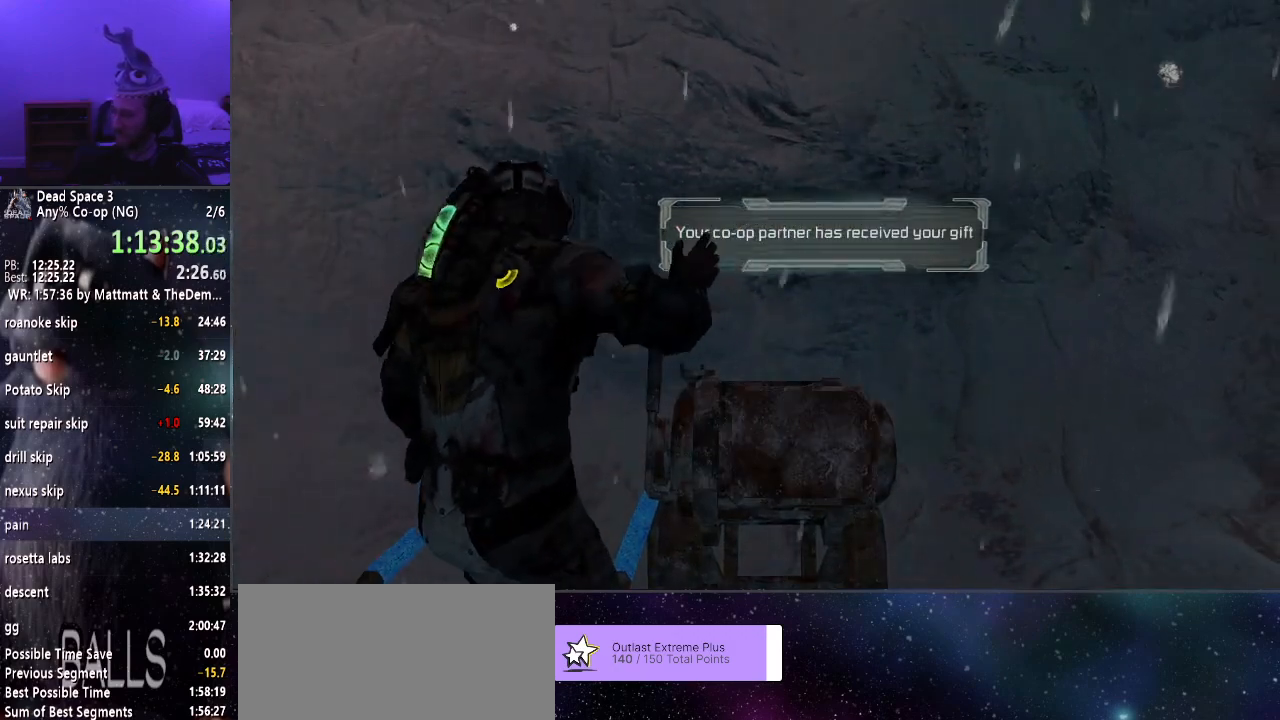
{"keys": ["w"], "mouse": [], "events": []}
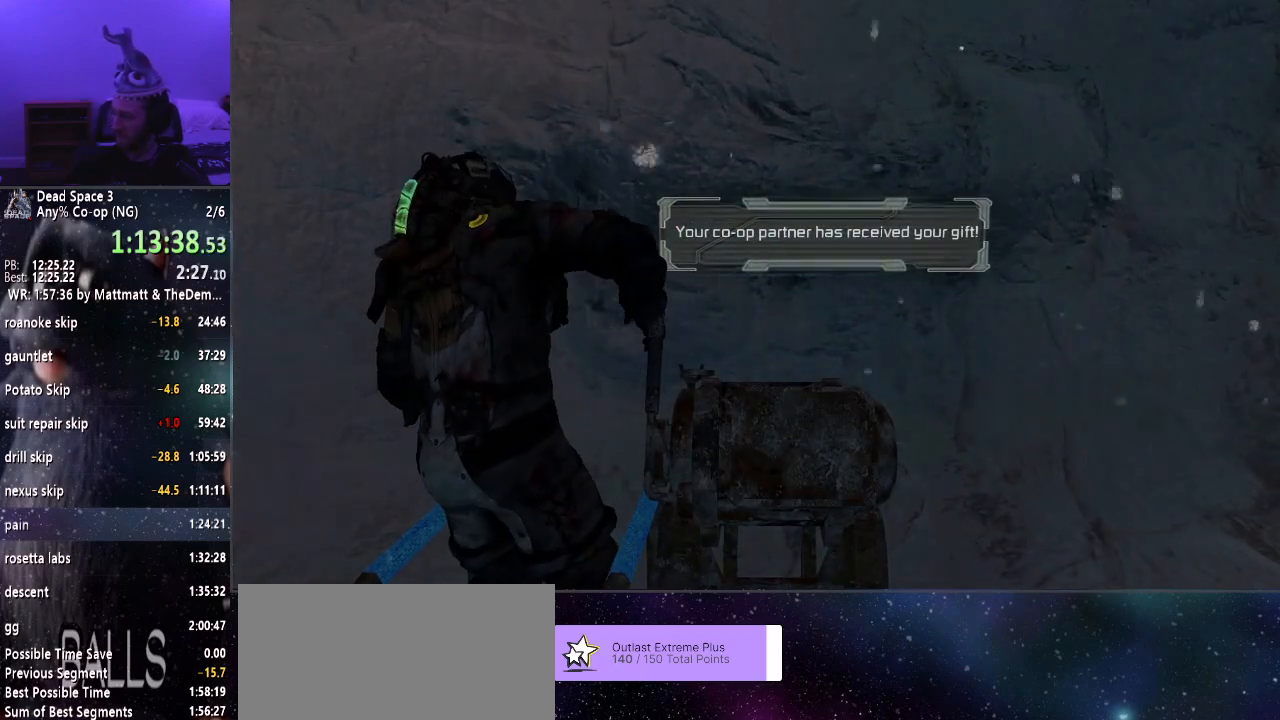
{"keys": ["w"], "mouse": [], "events": []}
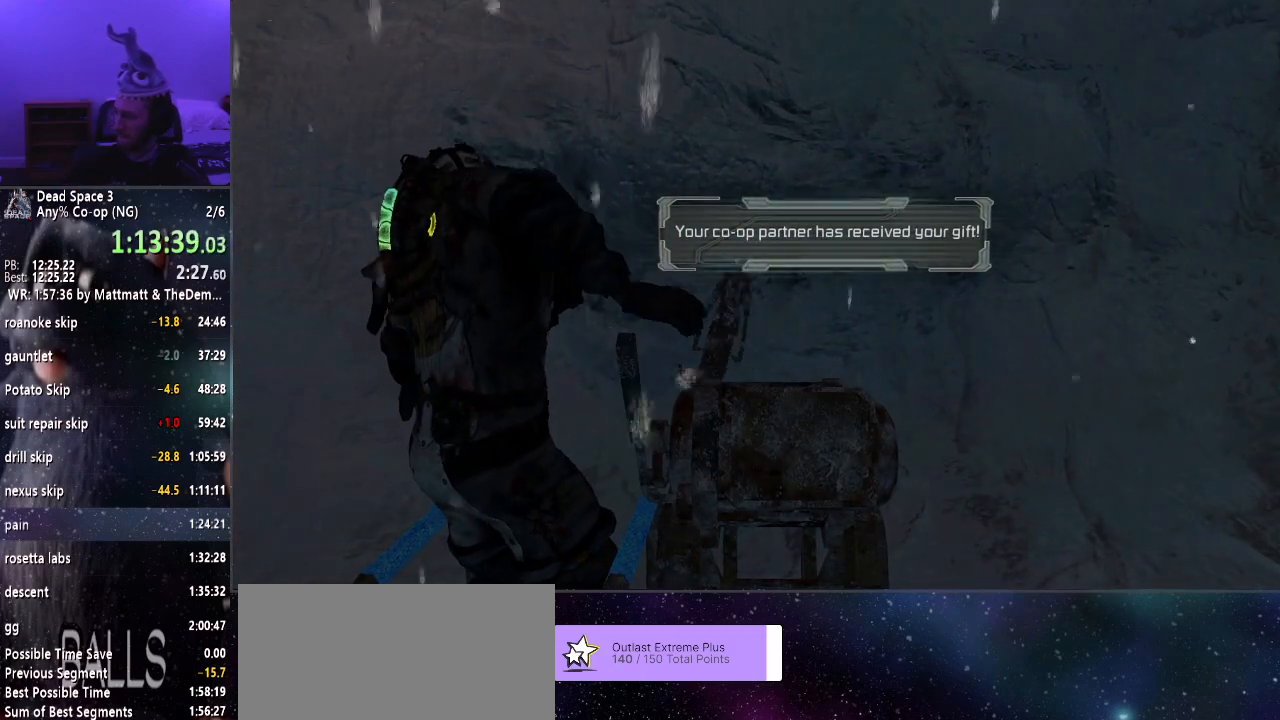
{"keys": ["w"], "mouse": [], "events": []}
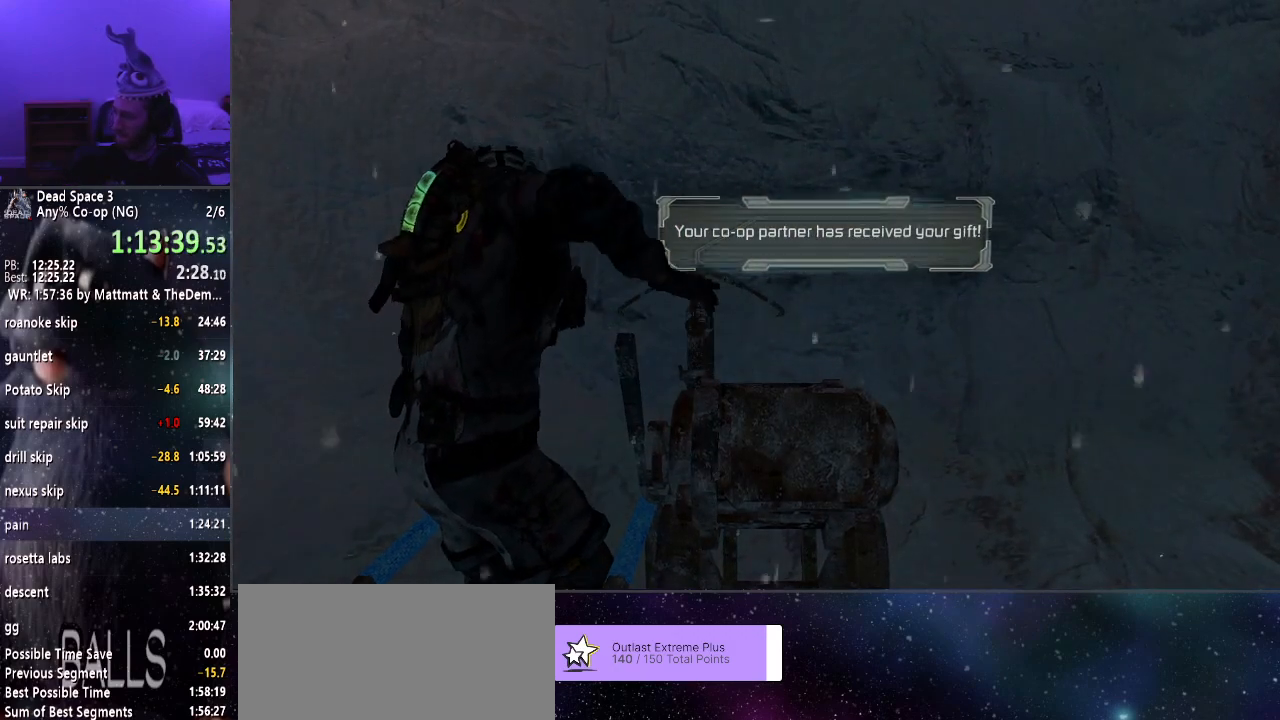
{"keys": ["w"], "mouse": [], "events": []}
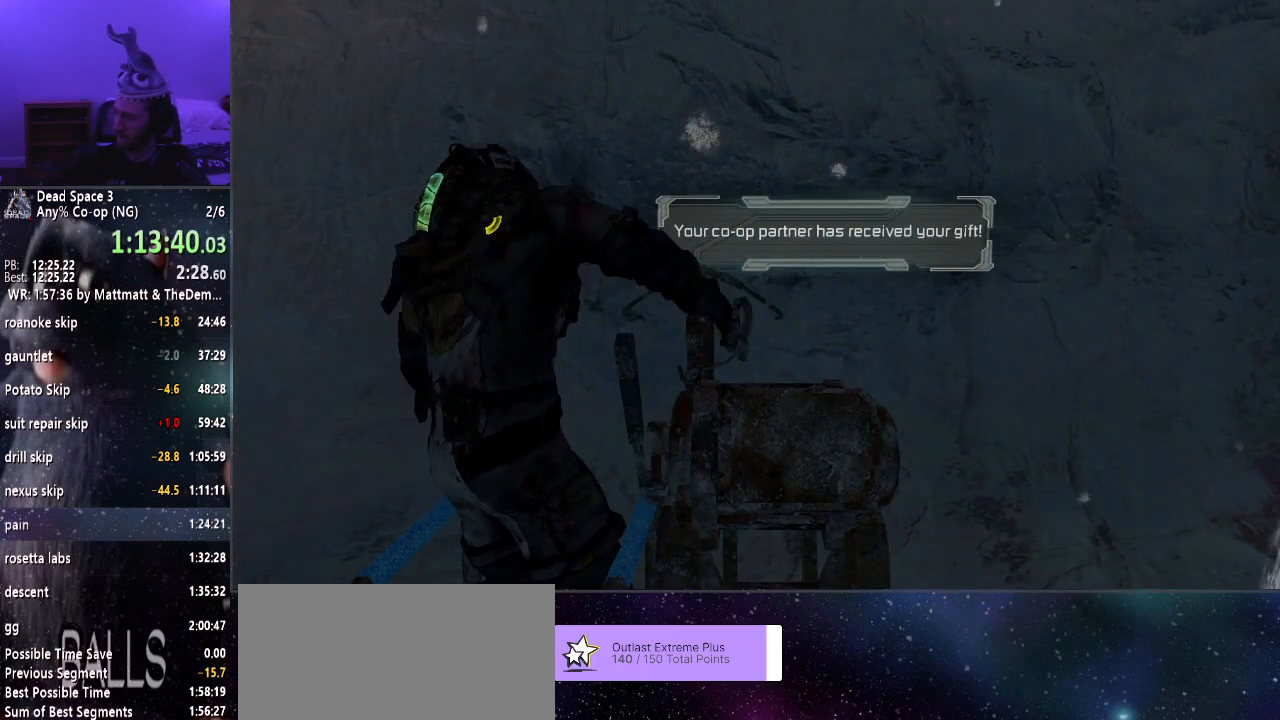
{"keys": ["w"], "mouse": [], "events": []}
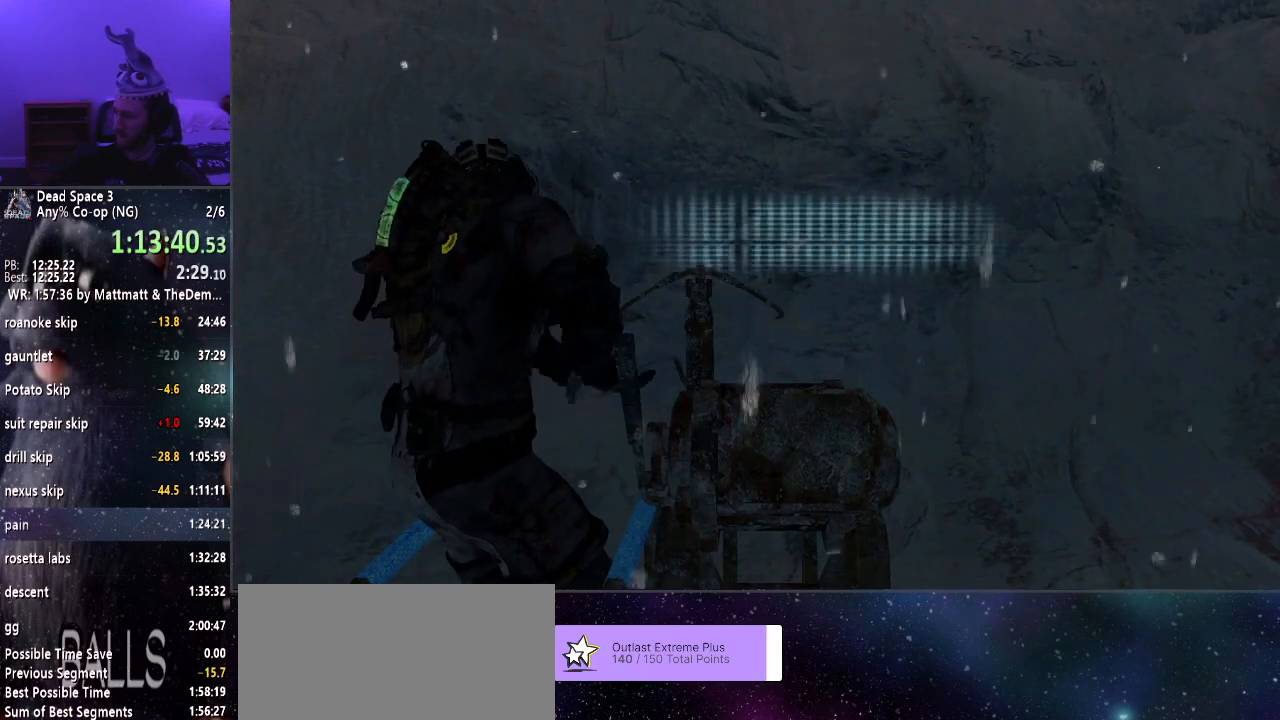
{"keys": ["w"], "mouse": [], "events": []}
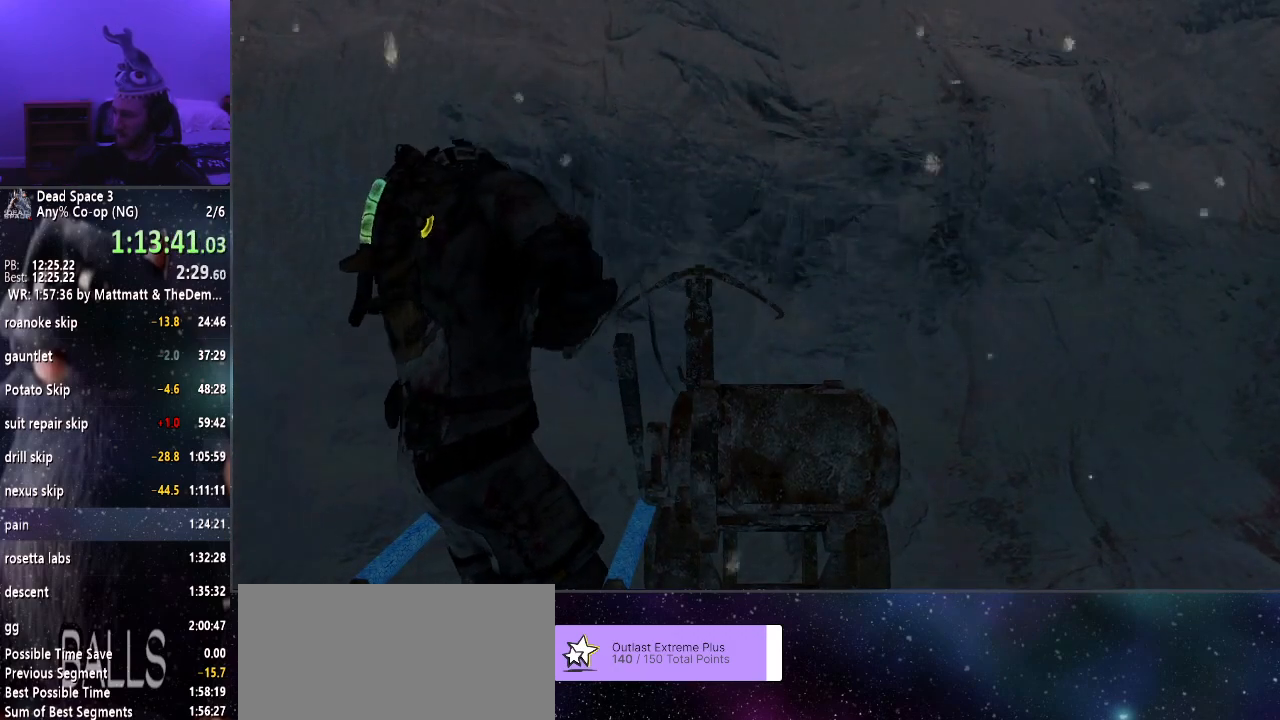
{"keys": ["w"], "mouse": [], "events": []}
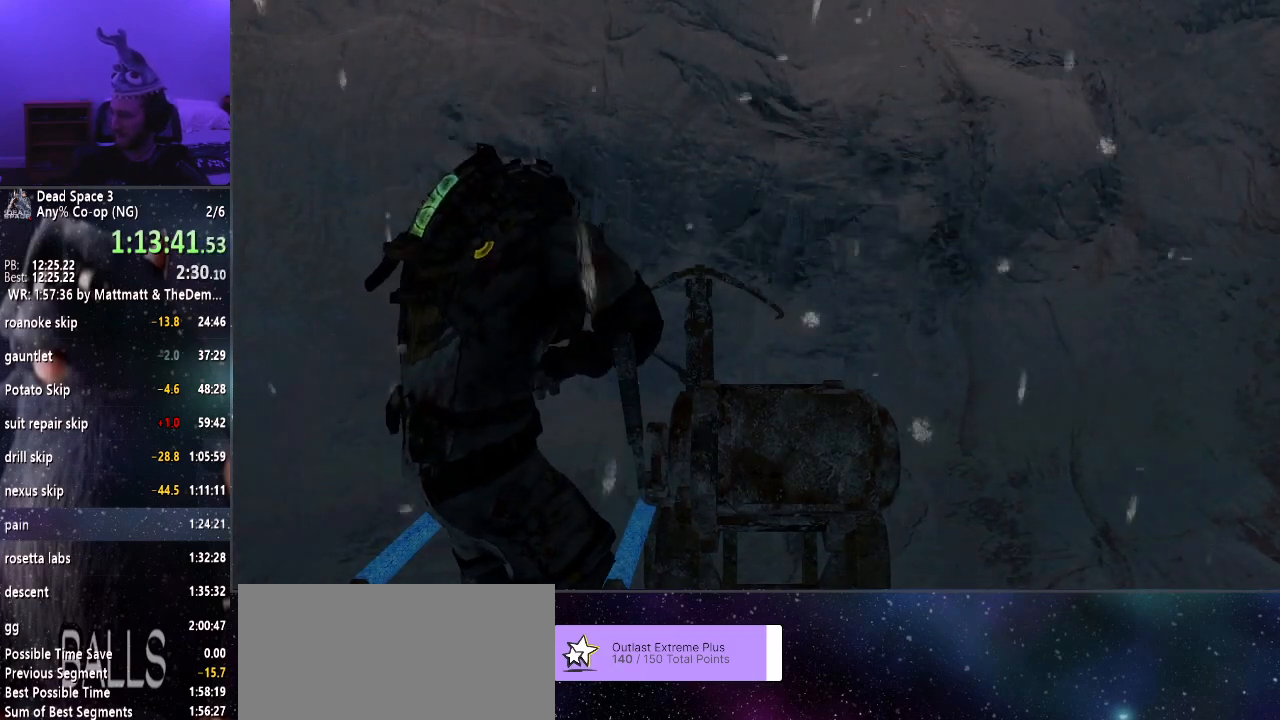
{"keys": ["w"], "mouse": [], "events": []}
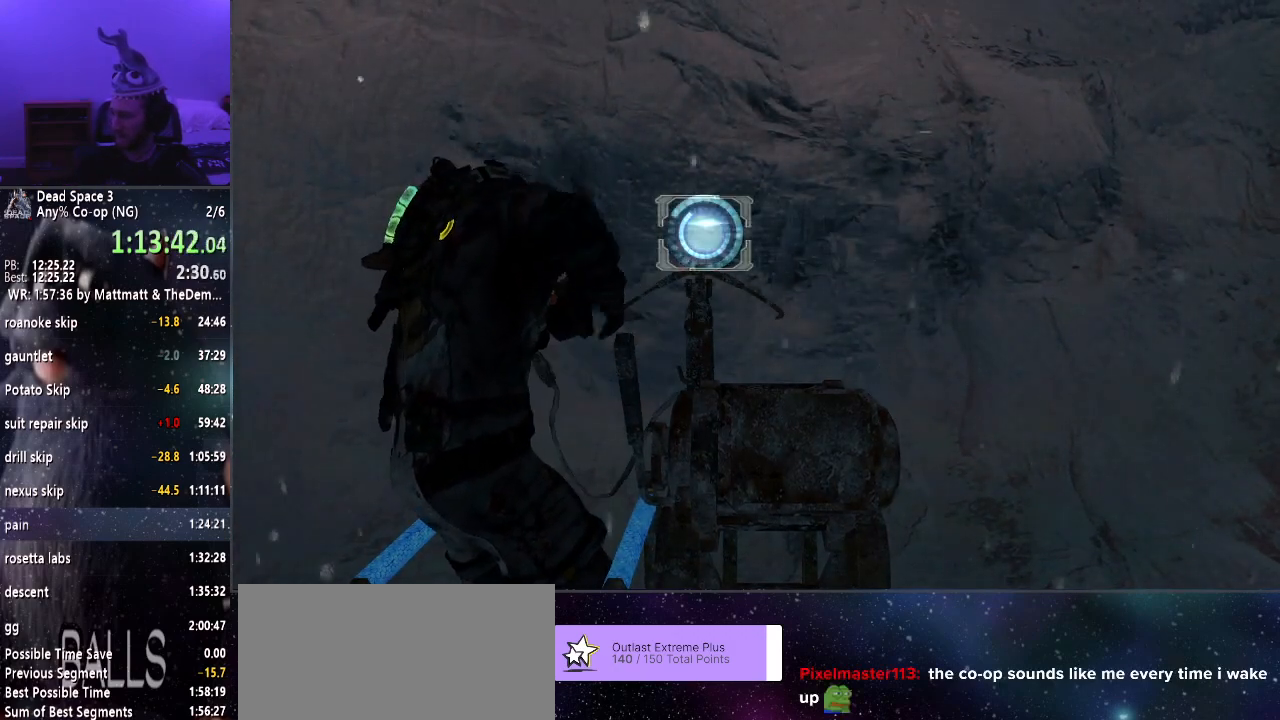
{"keys": ["w"], "mouse": [], "events": []}
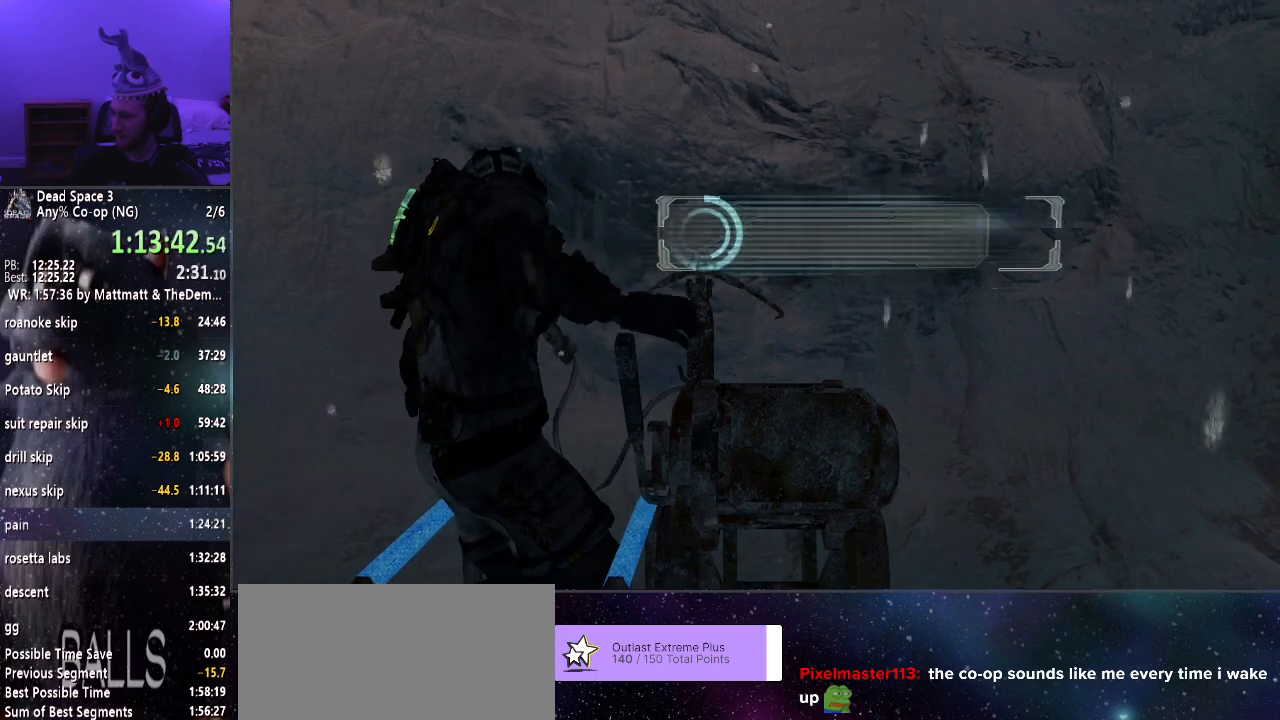
{"keys": ["w"], "mouse": [], "events": []}
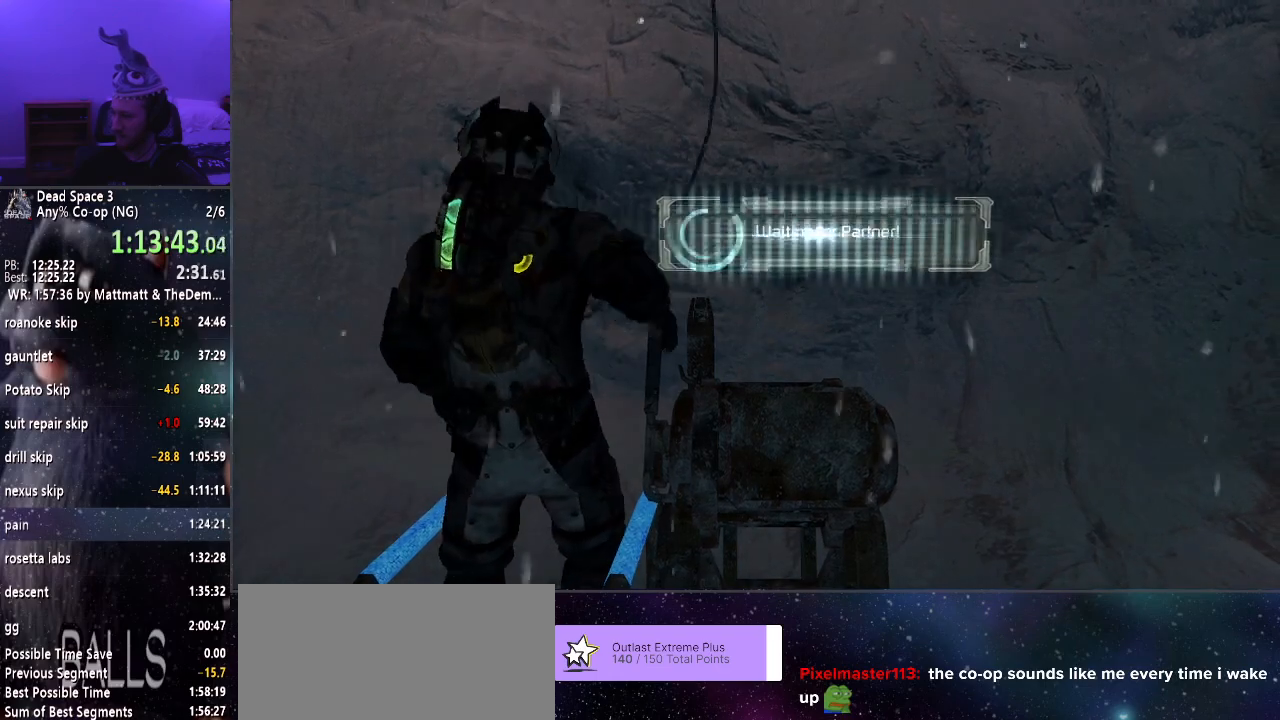
{"keys": ["w"], "mouse": [], "events": []}
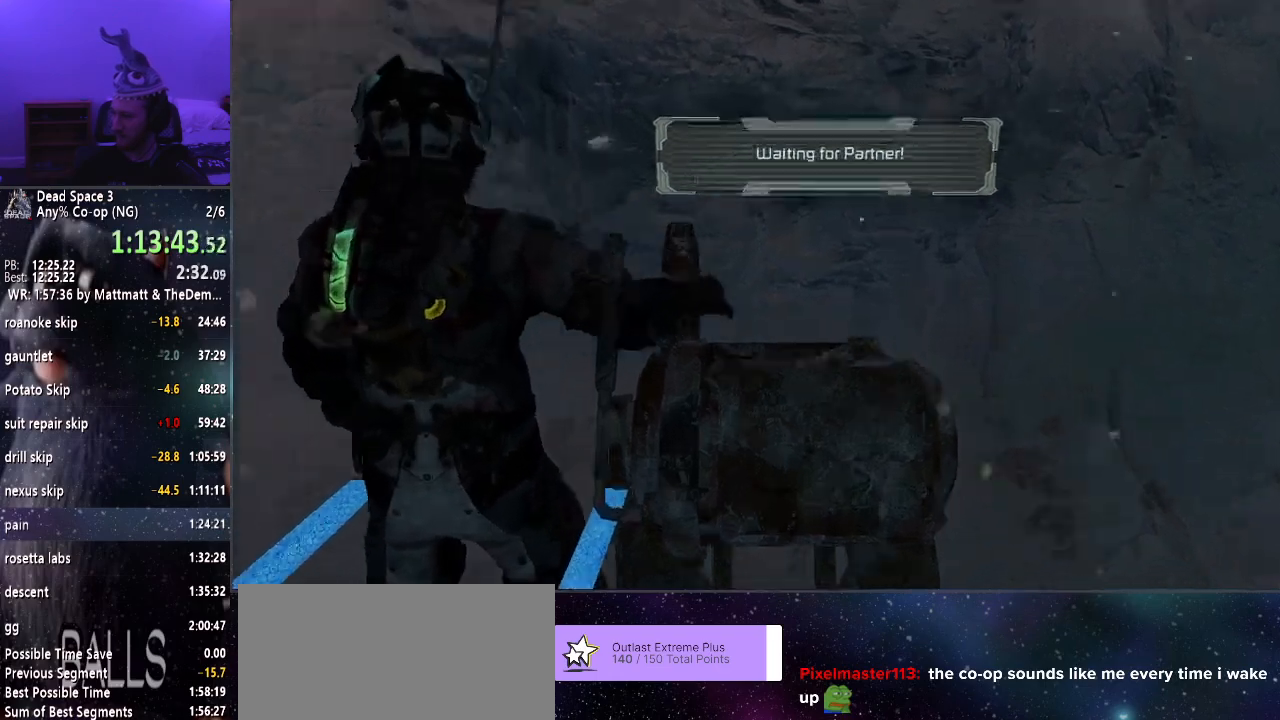
{"keys": ["w"], "mouse": [], "events": []}
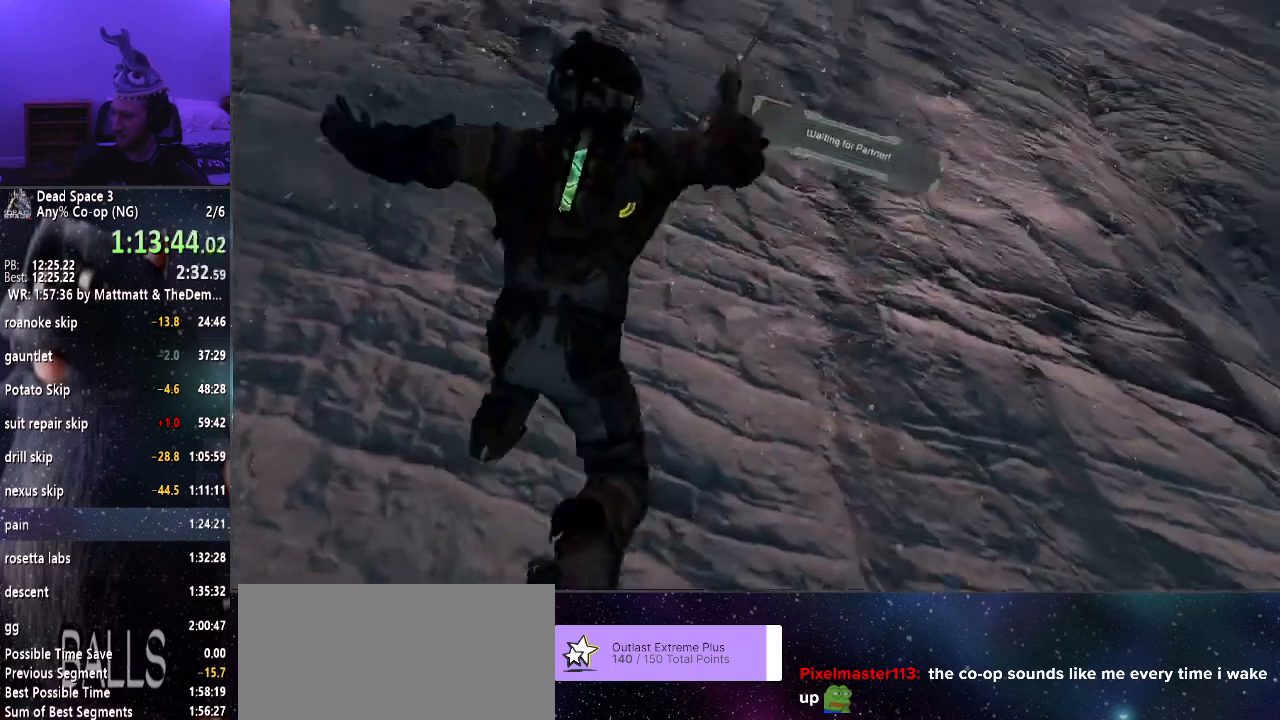
{"keys": ["w"], "mouse": [], "events": []}
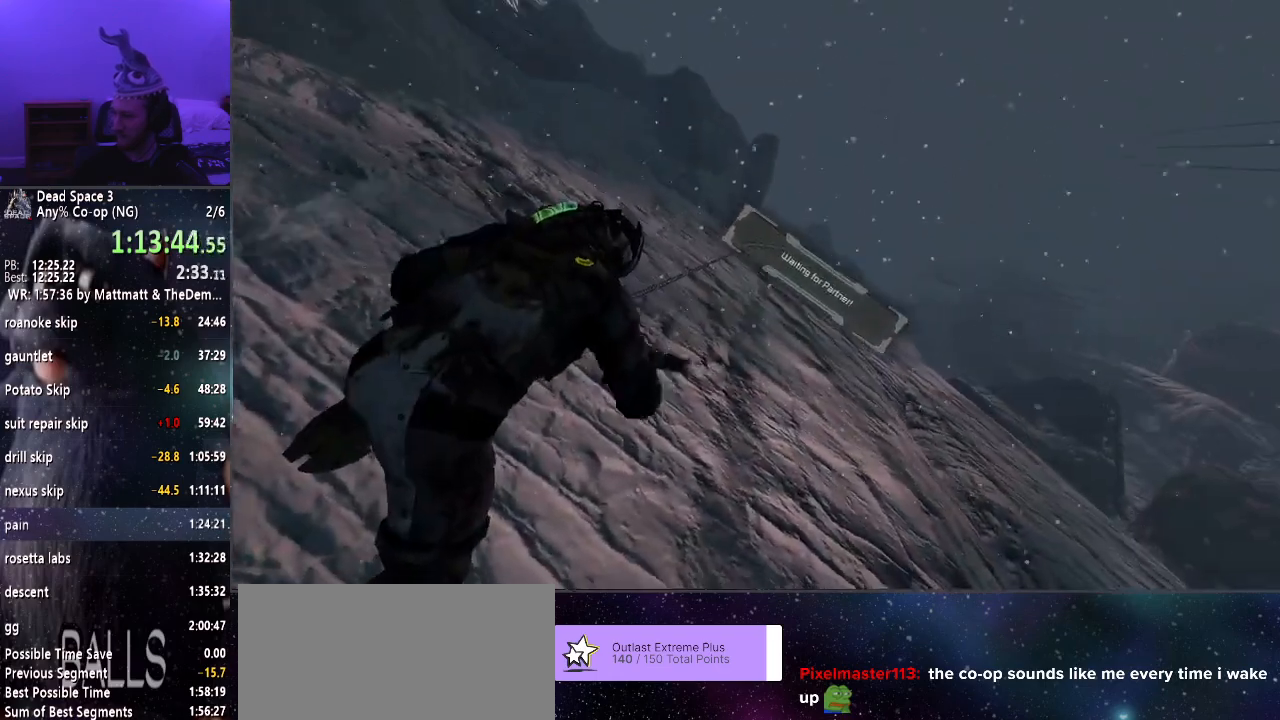
{"keys": ["w"], "mouse": [], "events": [[133, "w", "up"], [166, "w", "down"], [266, "w", "up"], [300, "w", "down"], [400, "w", "up"], [450, "w", "down"]]}
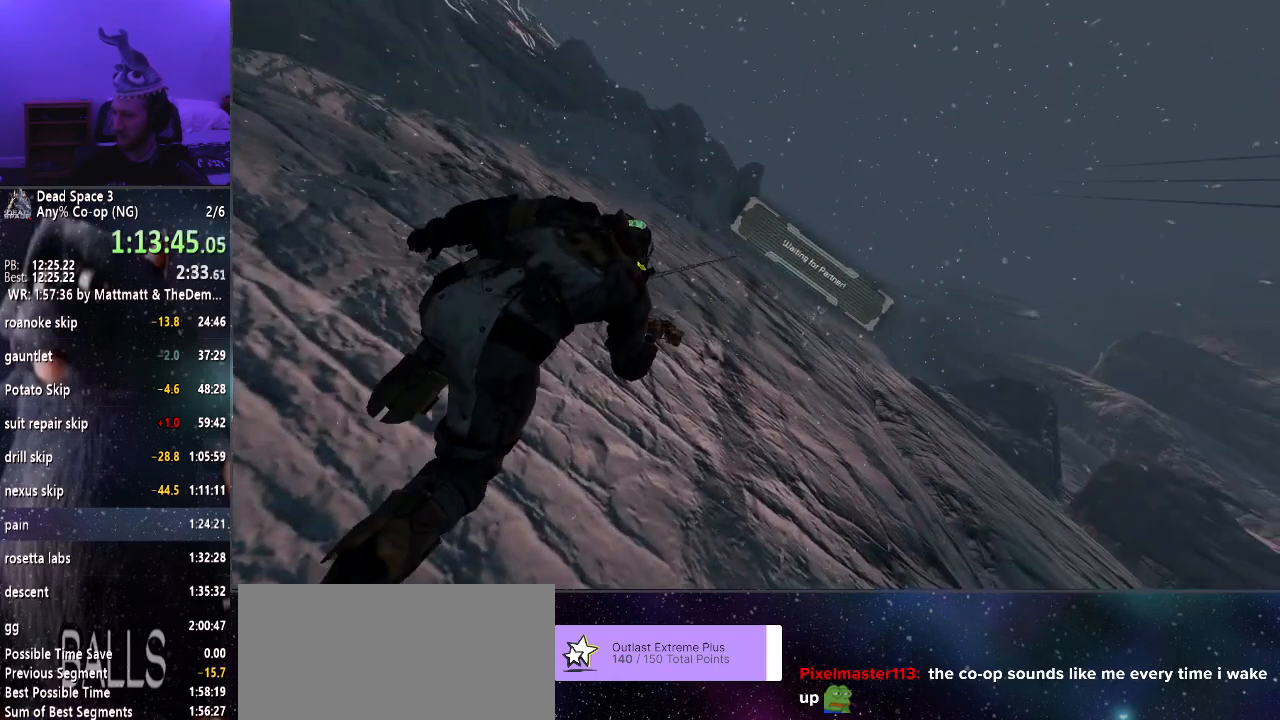
{"keys": ["w"], "mouse": [], "events": [[216, "w", "up"], [266, "w", "down"], [366, "w", "up"], [416, "w", "down"]]}
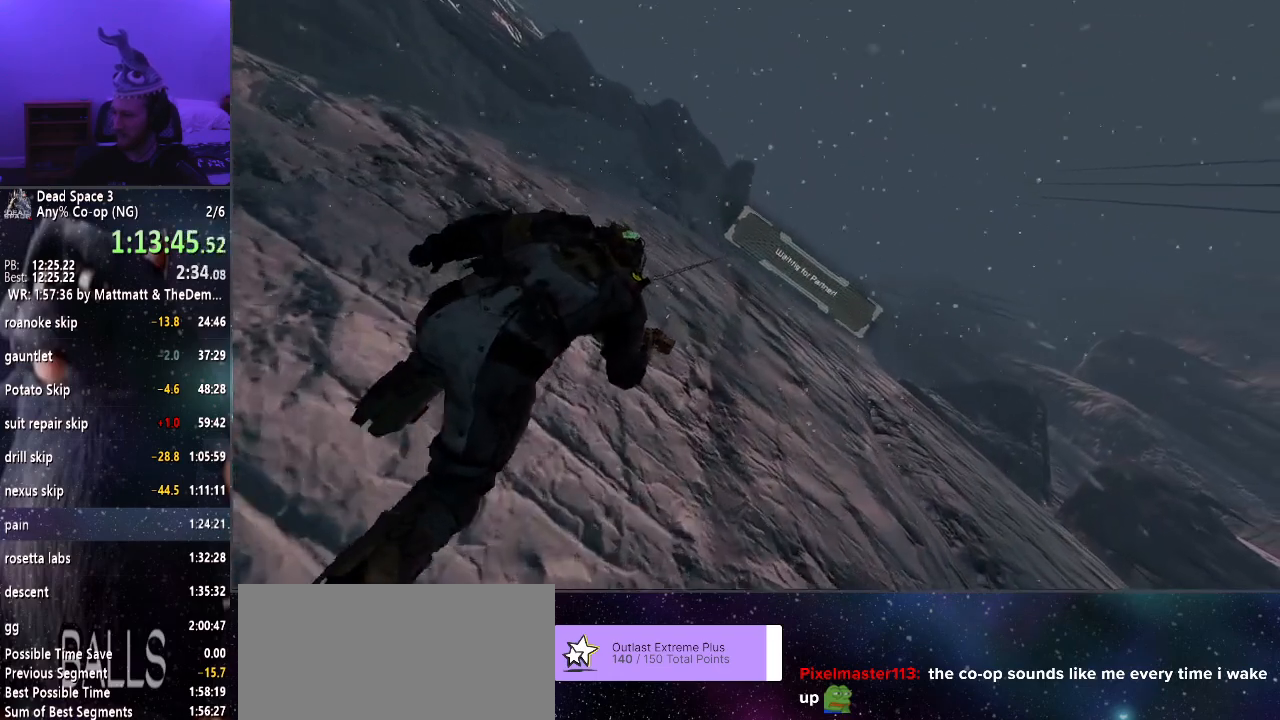
{"keys": ["w"], "mouse": [], "events": [[150, "w", "up"], [200, "w", "down"], [300, "w", "up"], [350, "w", "down"]]}
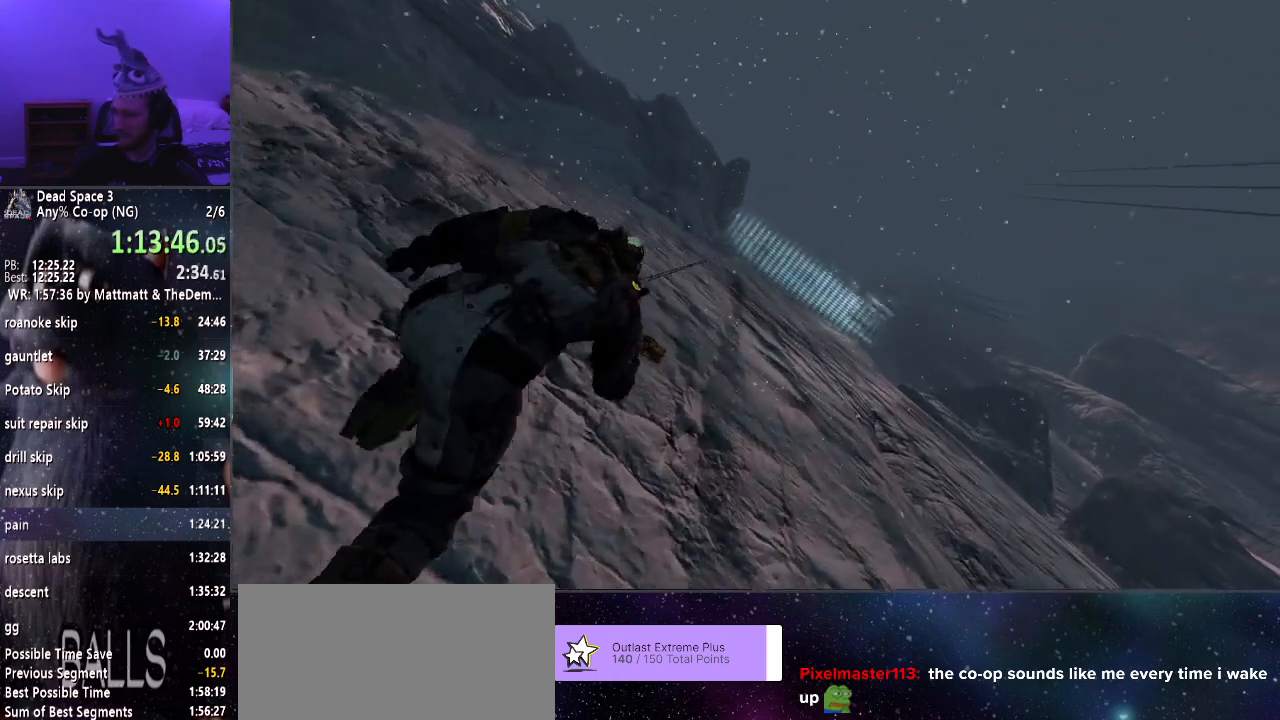
{"keys": ["w"], "mouse": [], "events": [[116, "w", "up"], [166, "w", "down"], [266, "w", "up"], [316, "w", "down"], [400, "w", "up"], [450, "w", "down"]]}
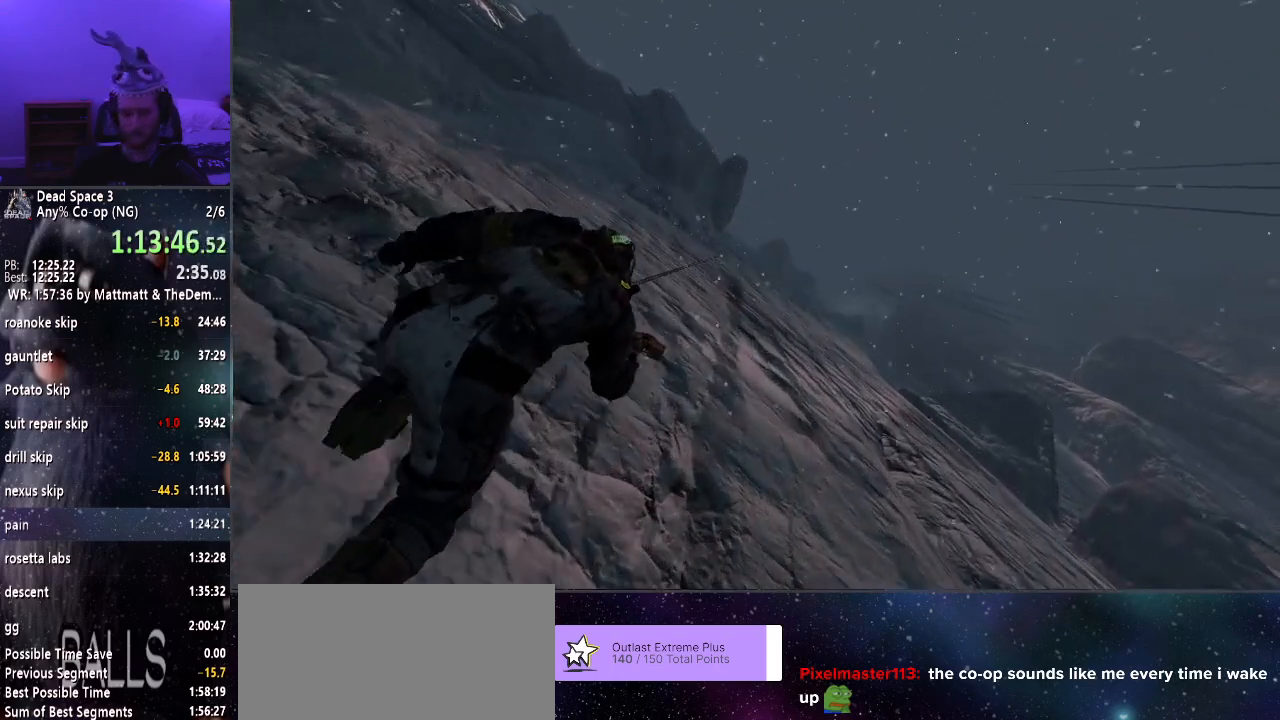
{"keys": ["w"], "mouse": [], "events": [[233, "w", "up"], [266, "w", "down"], [366, "w", "up"], [416, "w", "down"]]}
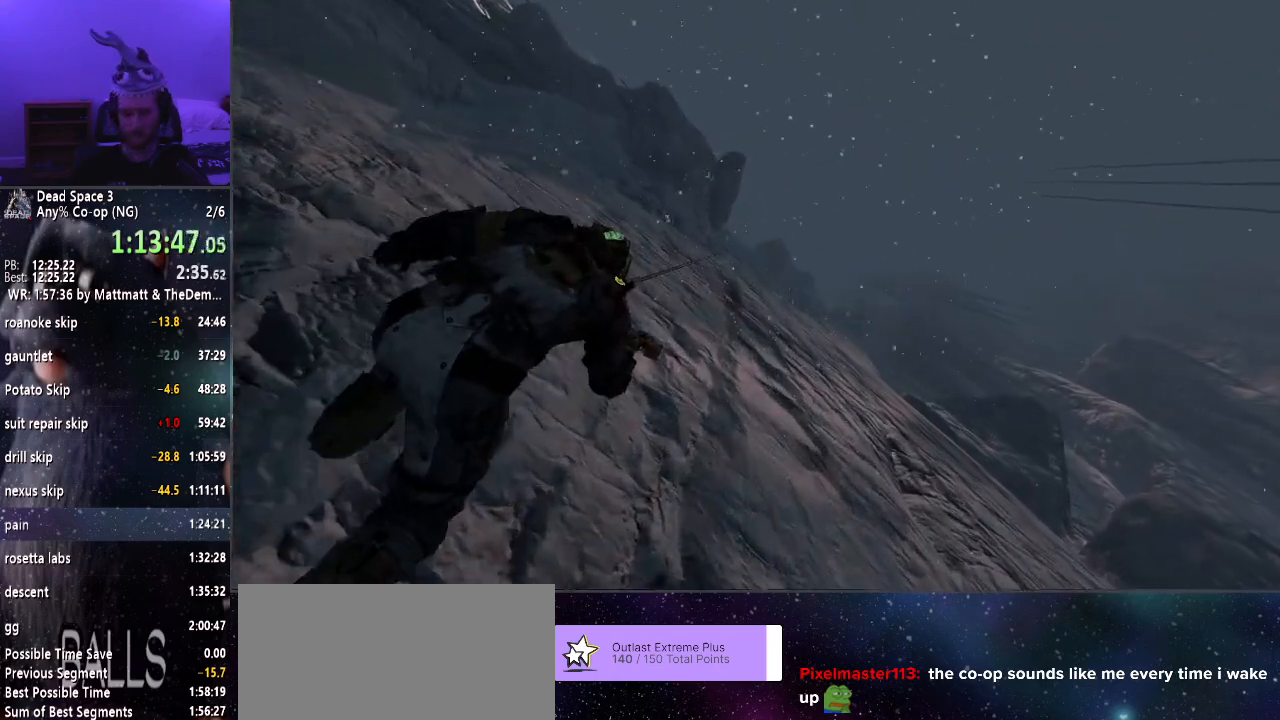
{"keys": [], "mouse": [], "events": [[16, "w", "up"], [116, "w", "down"], [200, "w", "up"], [250, "w", "down"], [333, "w", "up"], [383, "w", "down"], [483, "w", "up"]]}
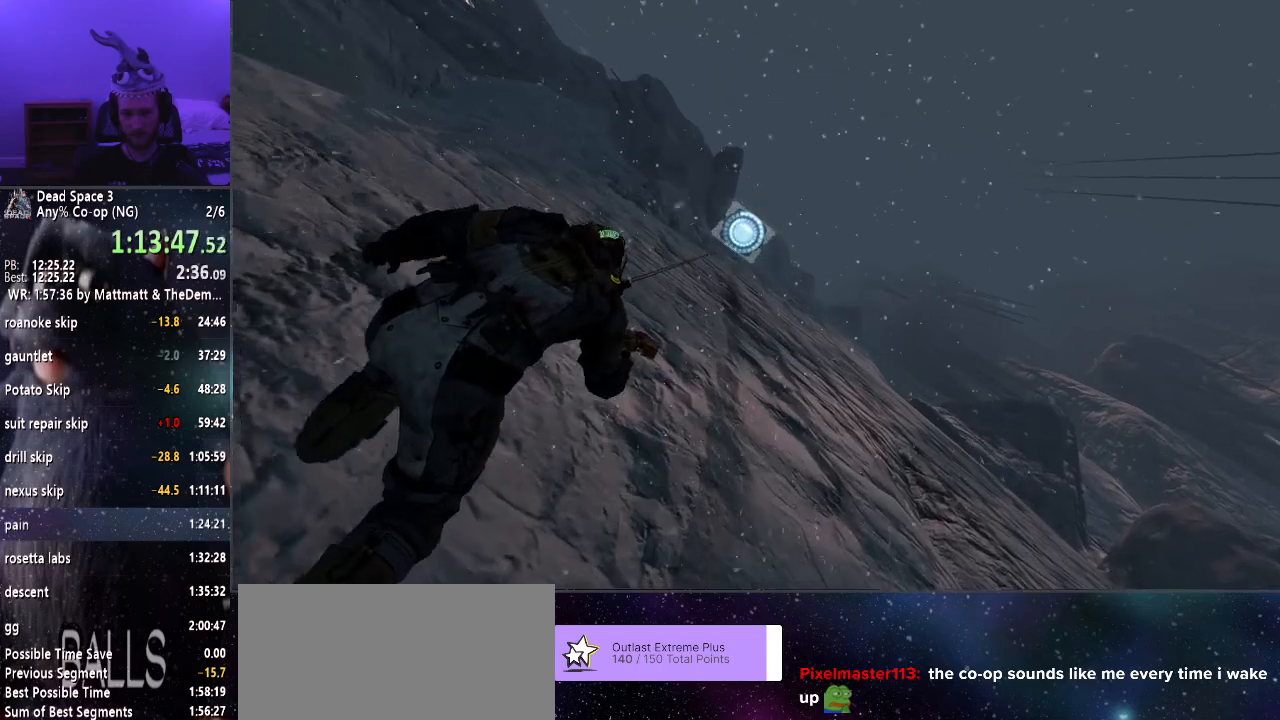
{"keys": [], "mouse": [], "events": [[66, "w", "down"], [166, "w", "up"], [250, "w", "down"], [300, "w", "up"], [400, "w", "down"], [483, "w", "up"]]}
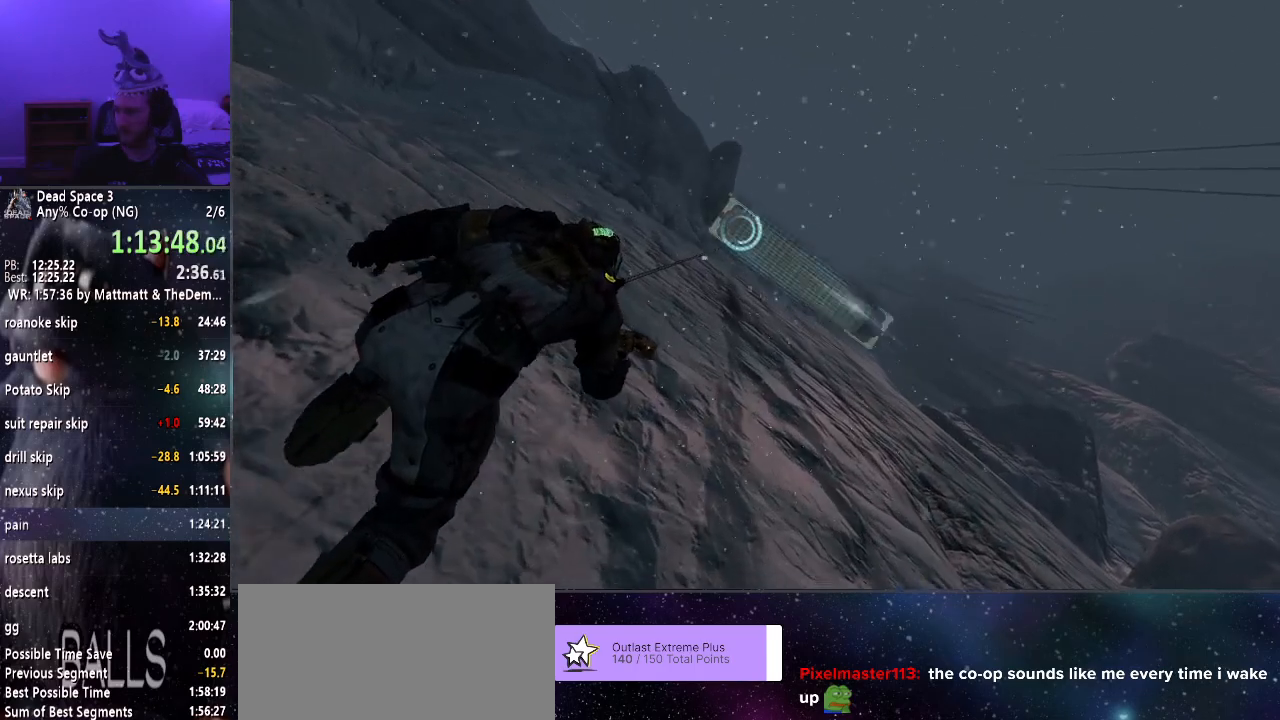
{"keys": [], "mouse": [], "events": [[33, "w", "down"], [133, "w", "up"], [183, "w", "down"], [316, "w", "up"], [366, "w", "down"], [466, "w", "up"]]}
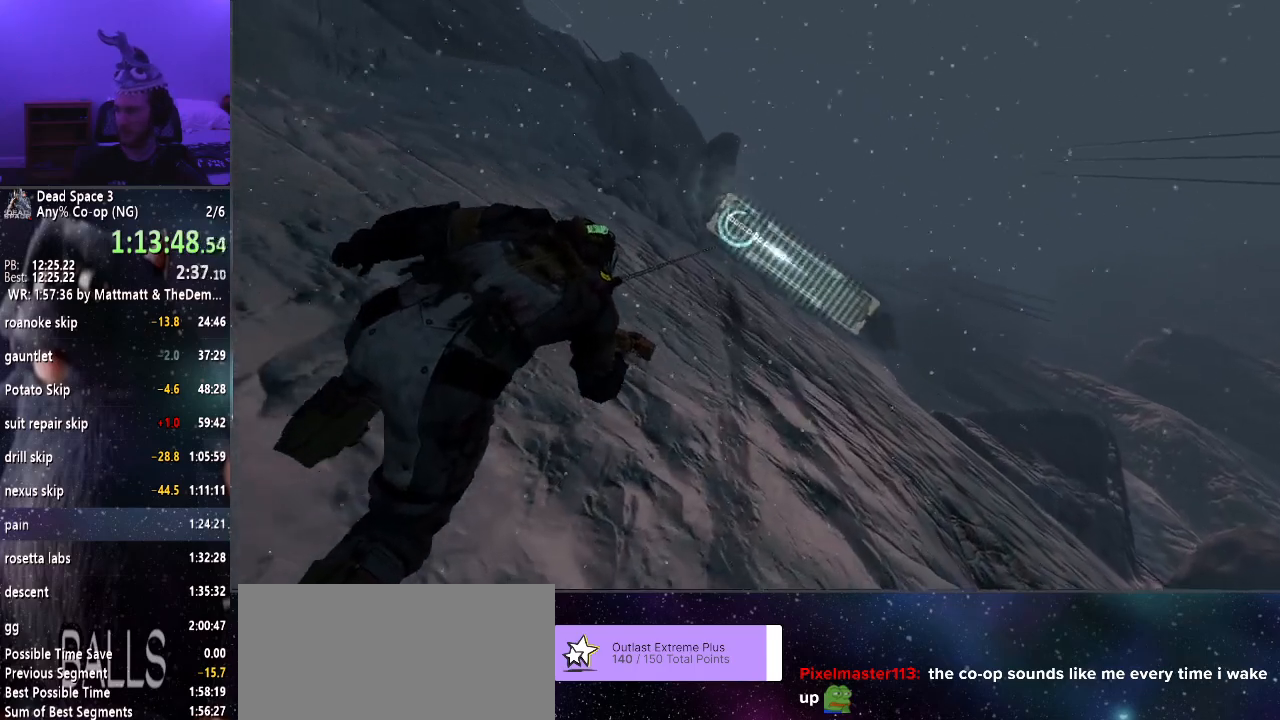
{"keys": [], "mouse": [], "events": [[50, "w", "down"], [150, "w", "up"], [200, "w", "down"], [283, "w", "up"], [383, "w", "down"], [483, "w", "up"]]}